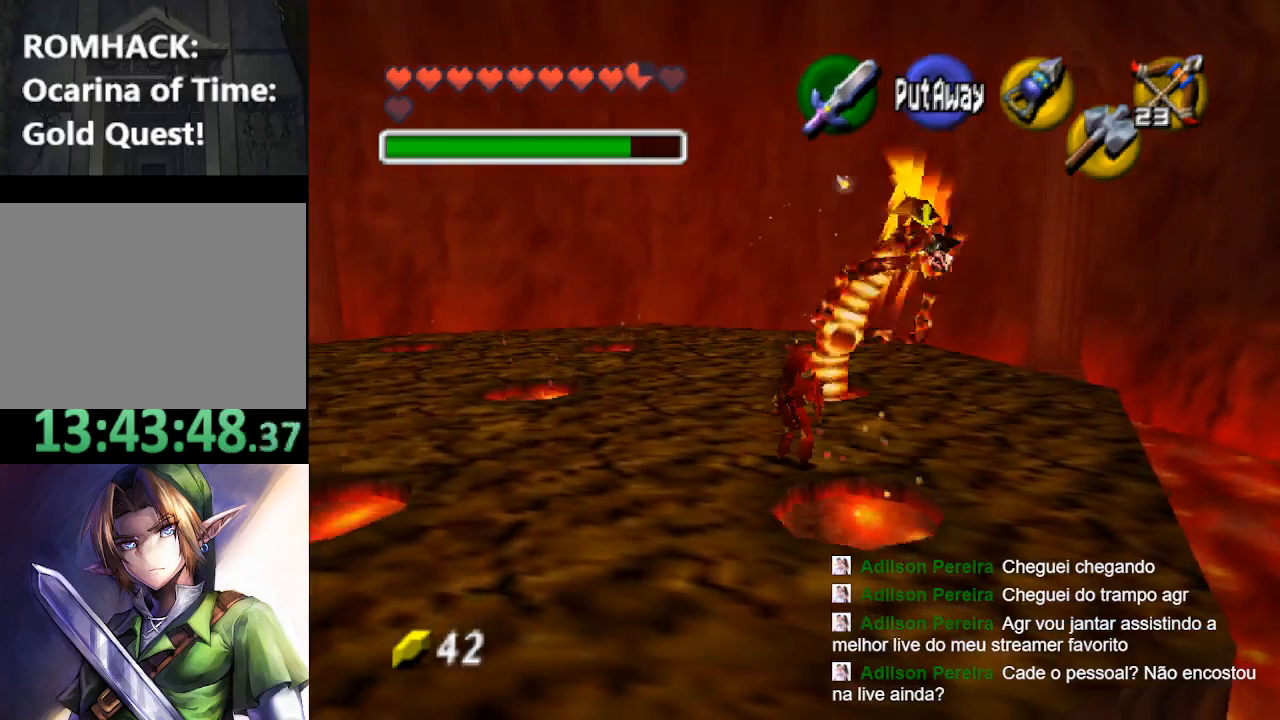
Gameplay with a controller (Nintendo layout); each line is a JSON object with the inputs held at the frame after it. "events" lists button and stick changes between this image and that frame as [ms after this image, input, new state], when the widget could be followed in between. Not read: L3 R3.
{"buttons": [], "left_stick": "center", "right_stick": "center", "events": []}
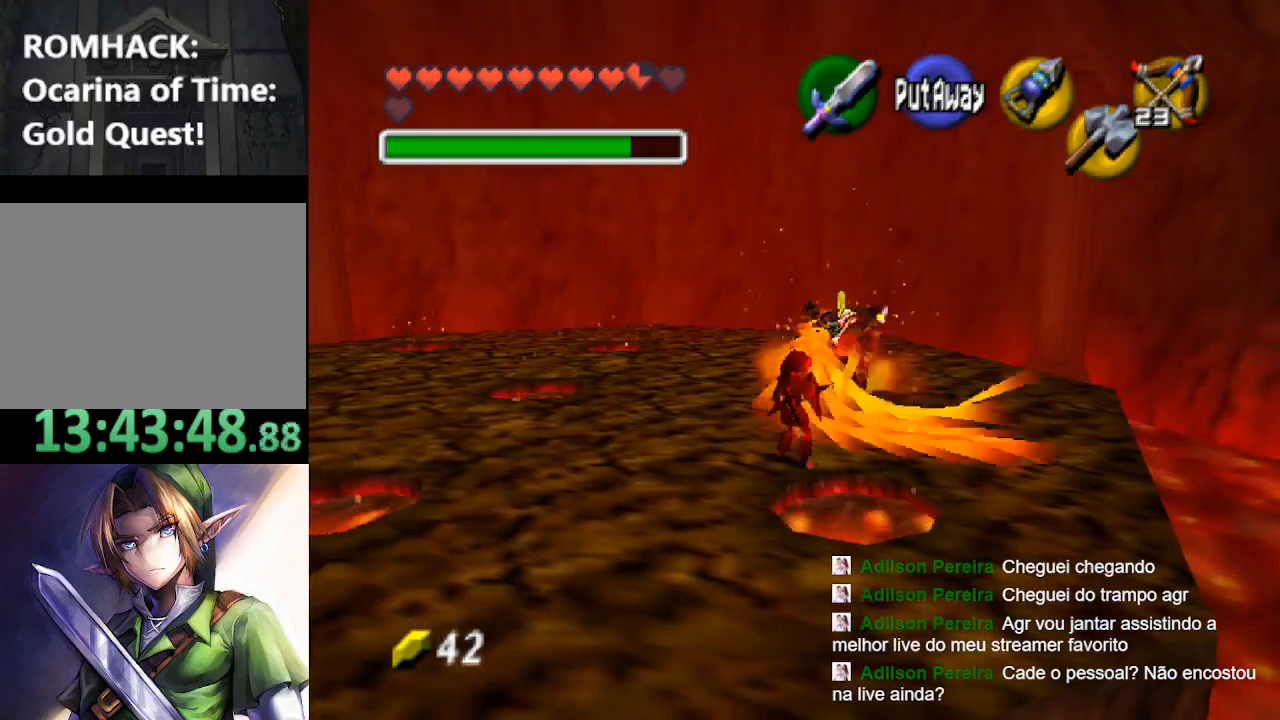
{"buttons": [], "left_stick": "center", "right_stick": "center", "events": []}
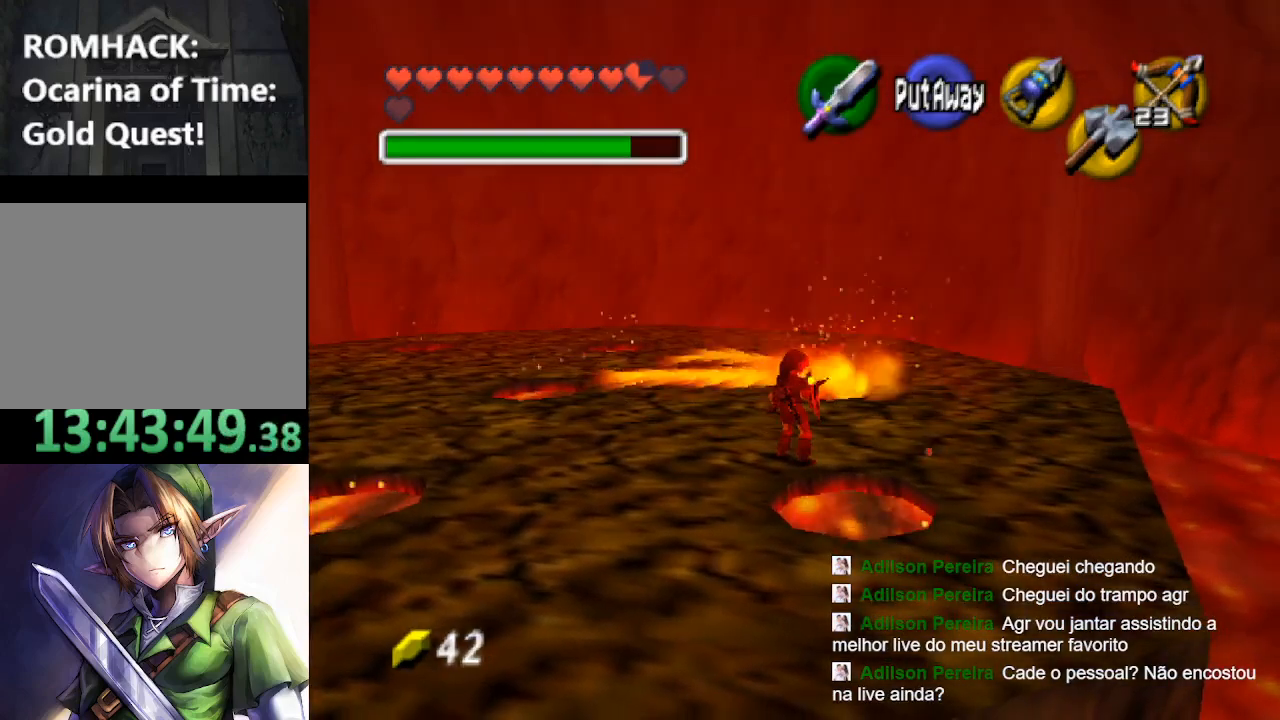
{"buttons": [], "left_stick": "center", "right_stick": "center", "events": []}
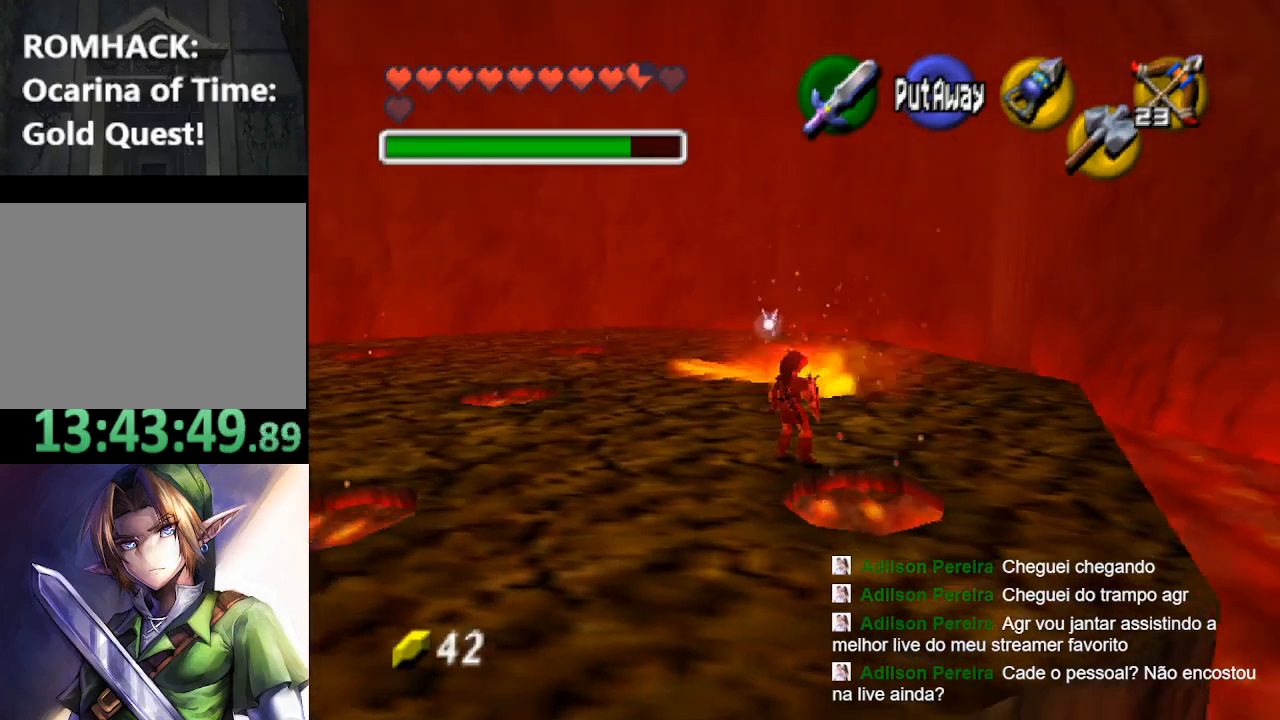
{"buttons": [], "left_stick": "center", "right_stick": "center", "events": []}
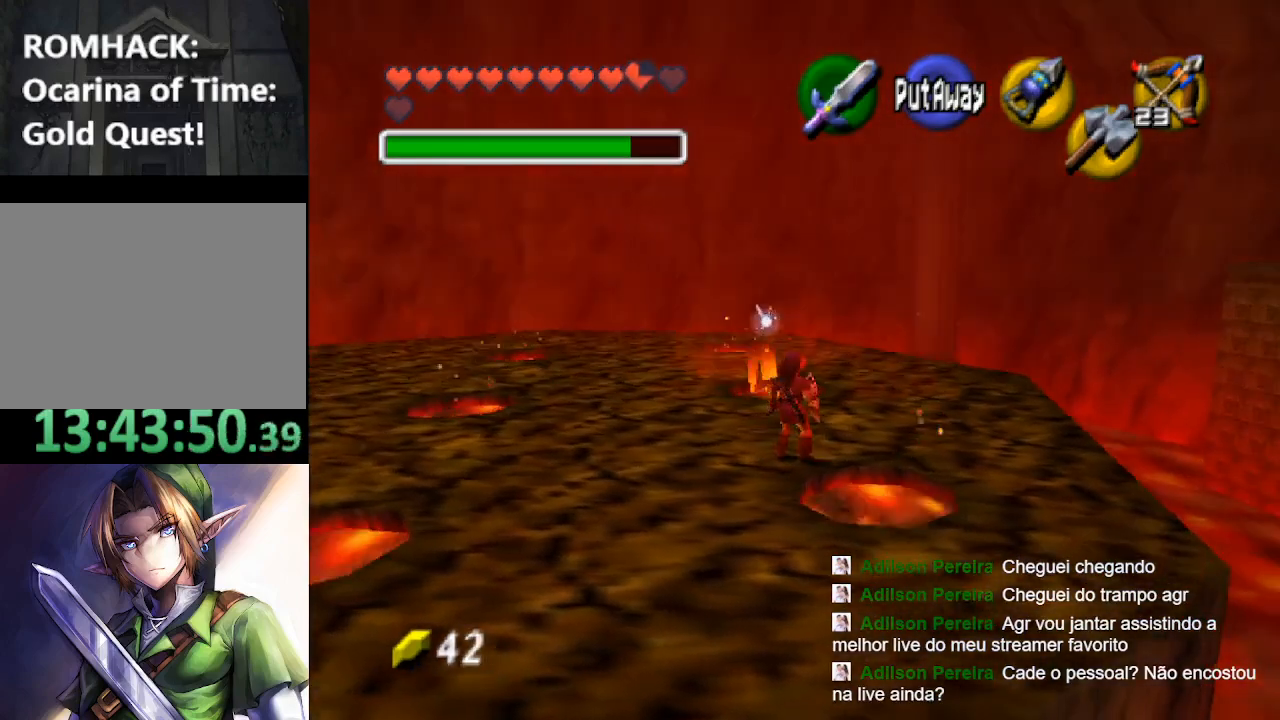
{"buttons": ["L2"], "left_stick": "center", "right_stick": "center", "events": [[233, "left_stick", "left"], [367, "left_stick", "center"], [433, "L2", "down"]]}
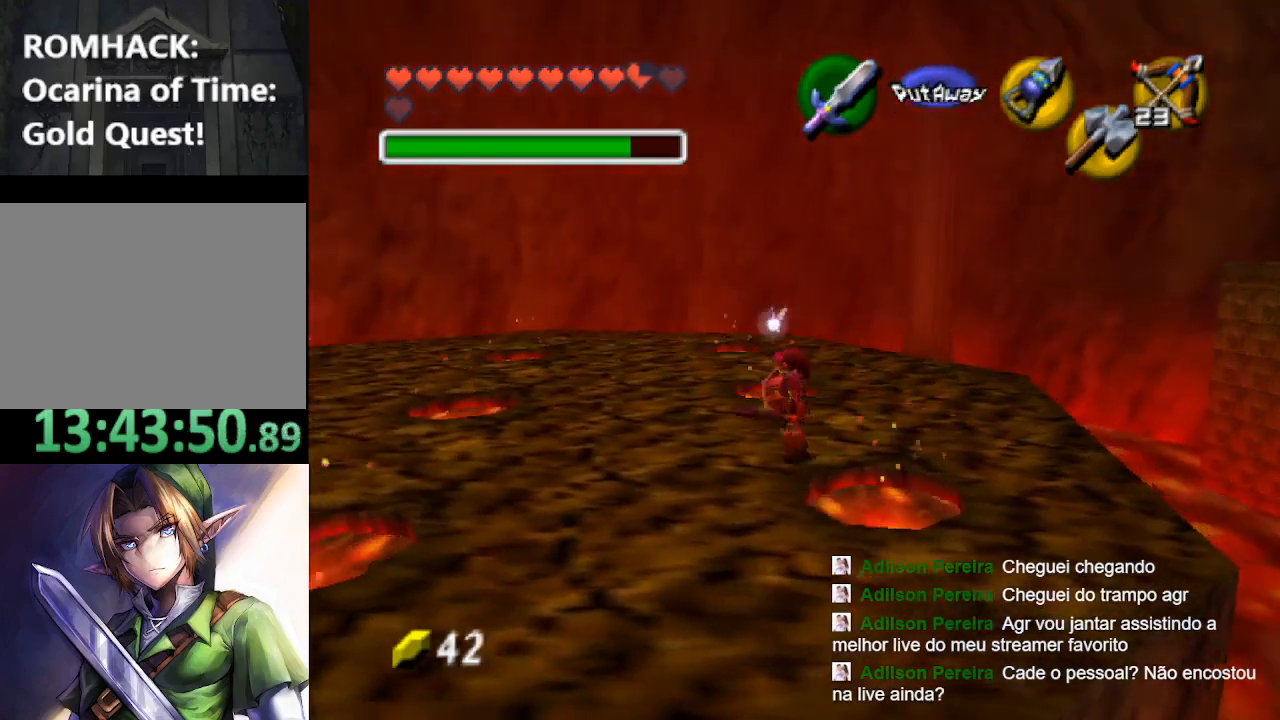
{"buttons": [], "left_stick": "center", "right_stick": "center", "events": [[67, "L2", "up"]]}
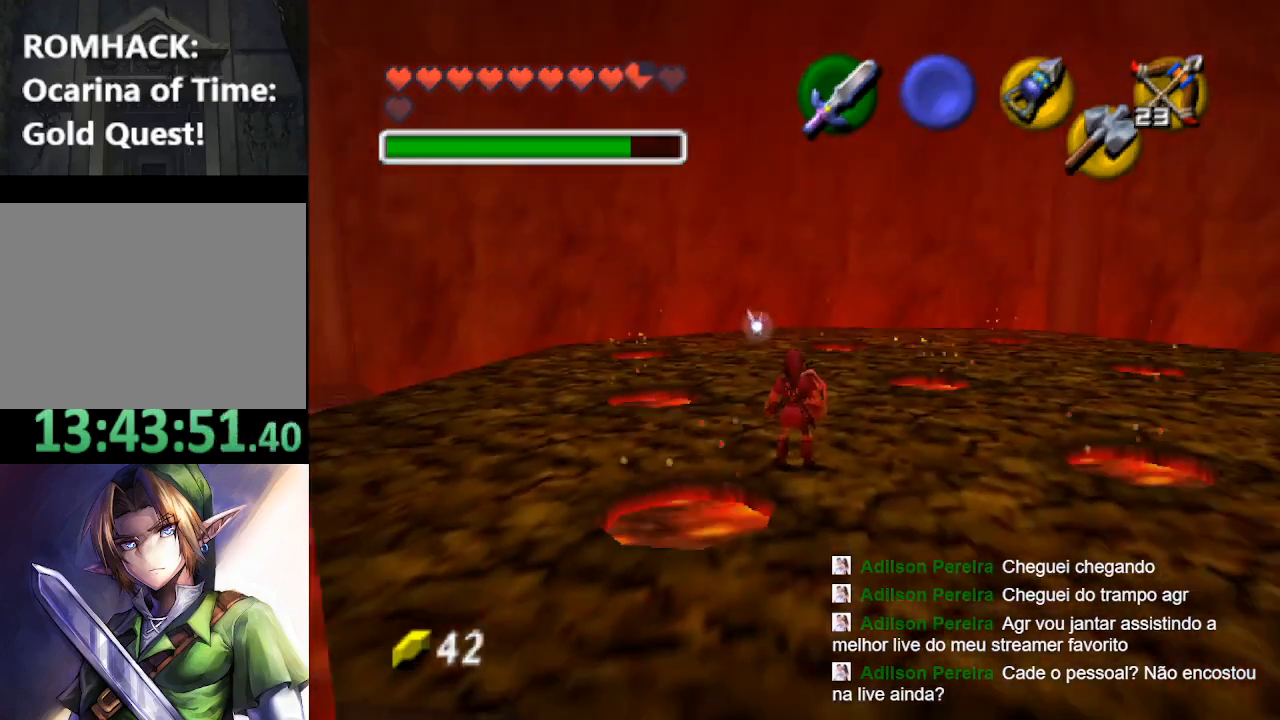
{"buttons": [], "left_stick": "down", "right_stick": "center", "events": [[167, "left_stick", "down"]]}
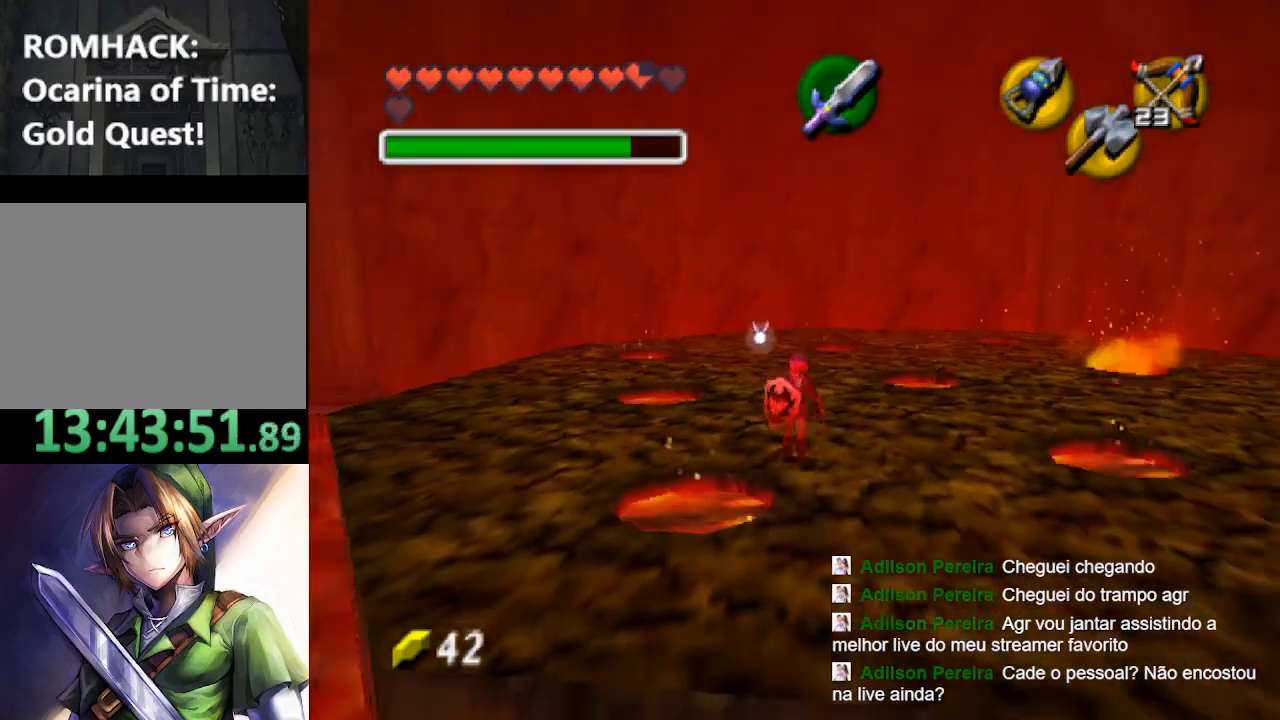
{"buttons": [], "left_stick": "center", "right_stick": "center", "events": [[400, "left_stick", "center"]]}
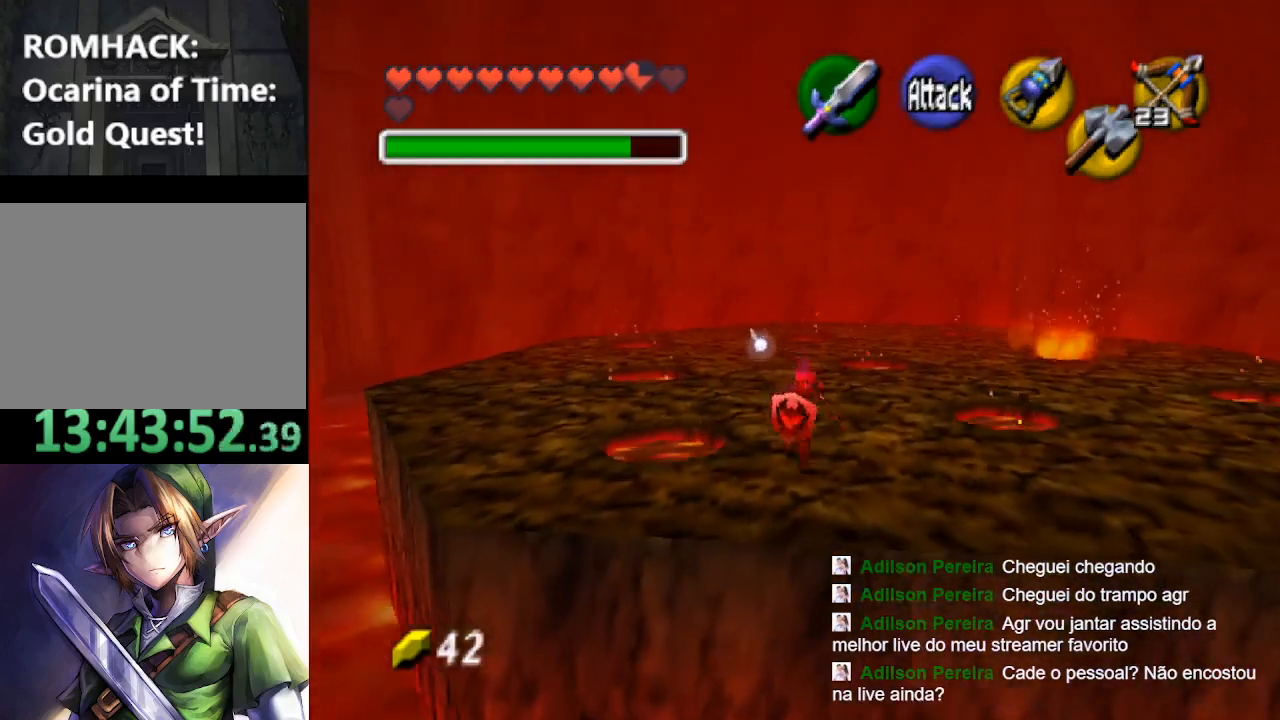
{"buttons": [], "left_stick": "center", "right_stick": "center", "events": []}
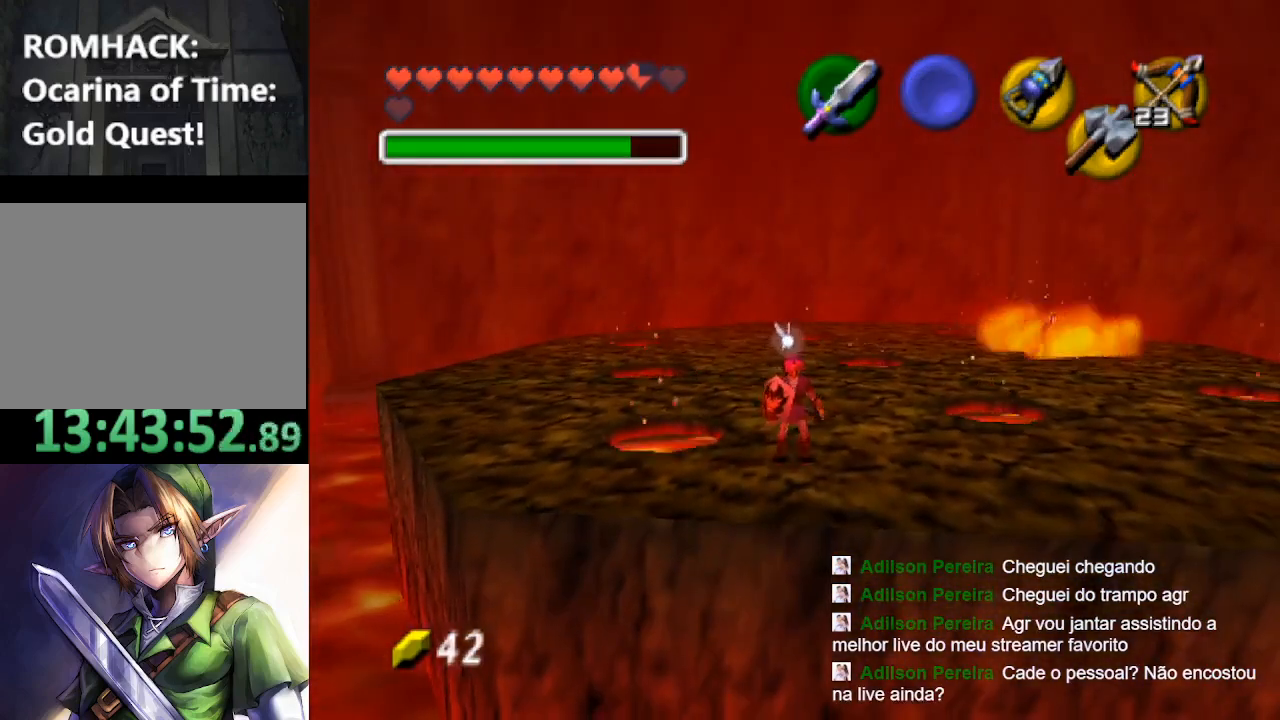
{"buttons": [], "left_stick": "right", "right_stick": "center", "events": [[267, "left_stick", "right"]]}
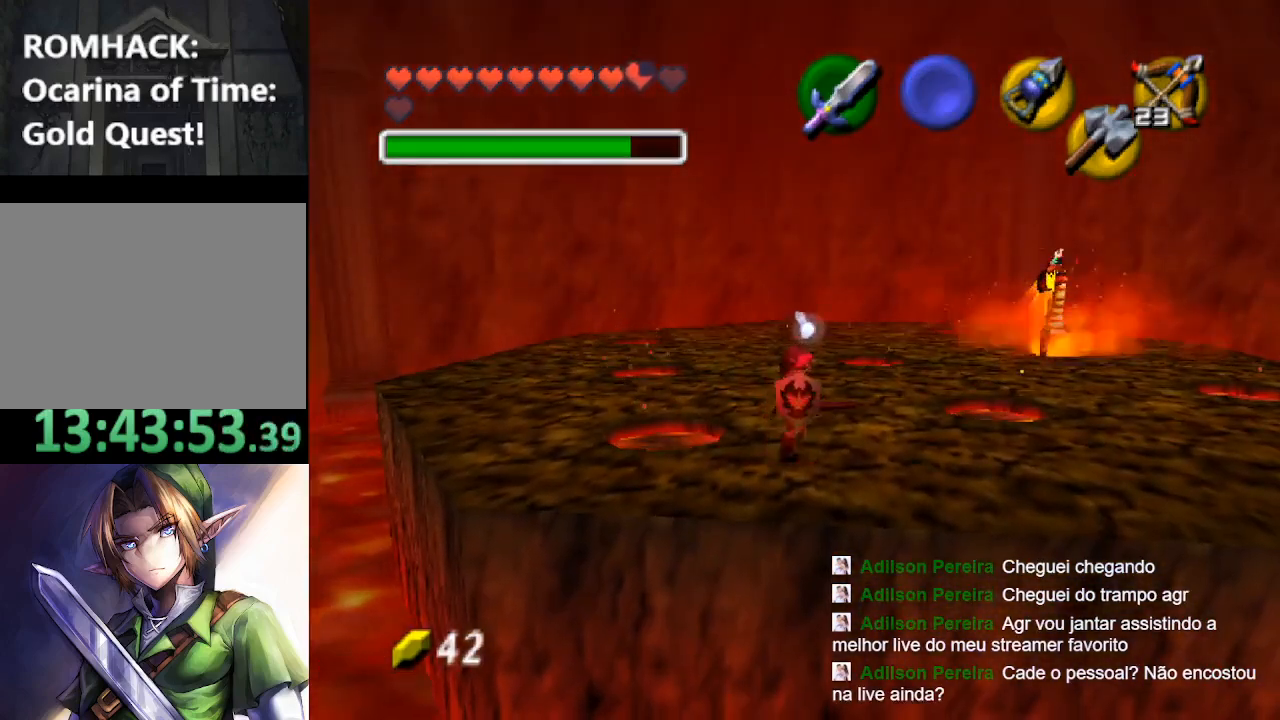
{"buttons": [], "left_stick": "center", "right_stick": "center", "events": [[100, "left_stick", "center"]]}
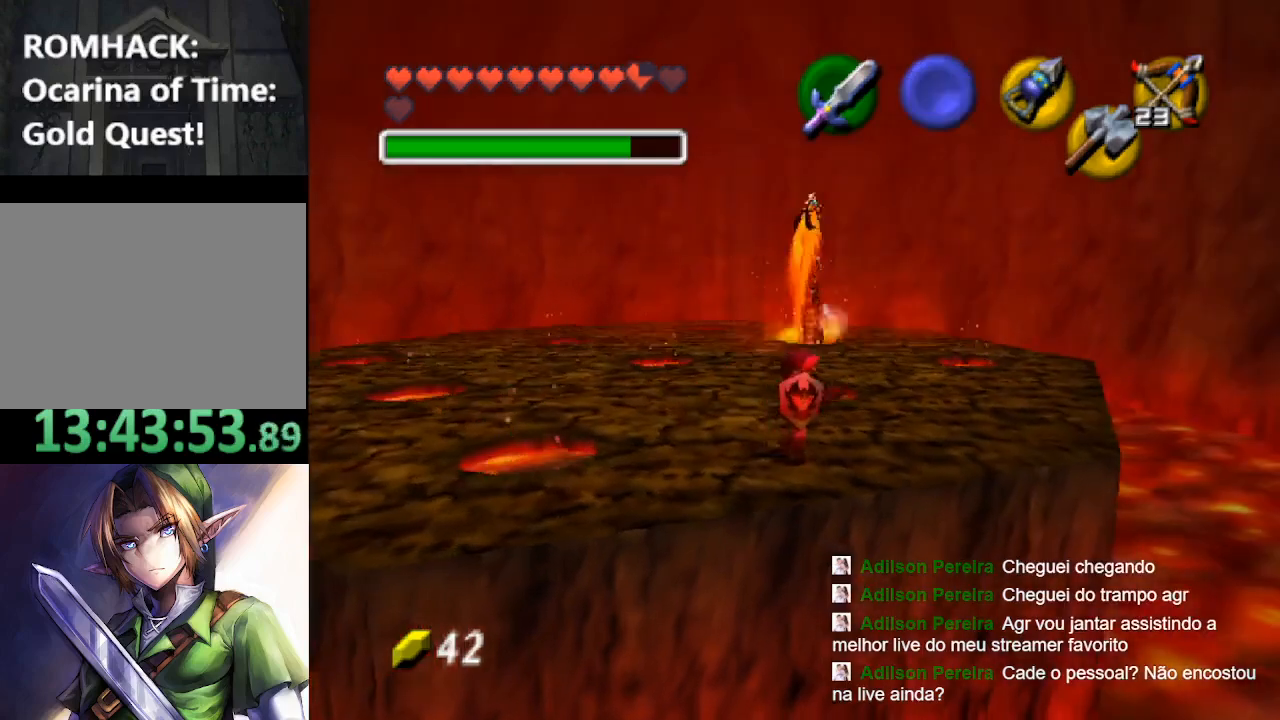
{"buttons": [], "left_stick": "center", "right_stick": "center", "events": [[333, "left_stick", "up"], [467, "left_stick", "center"]]}
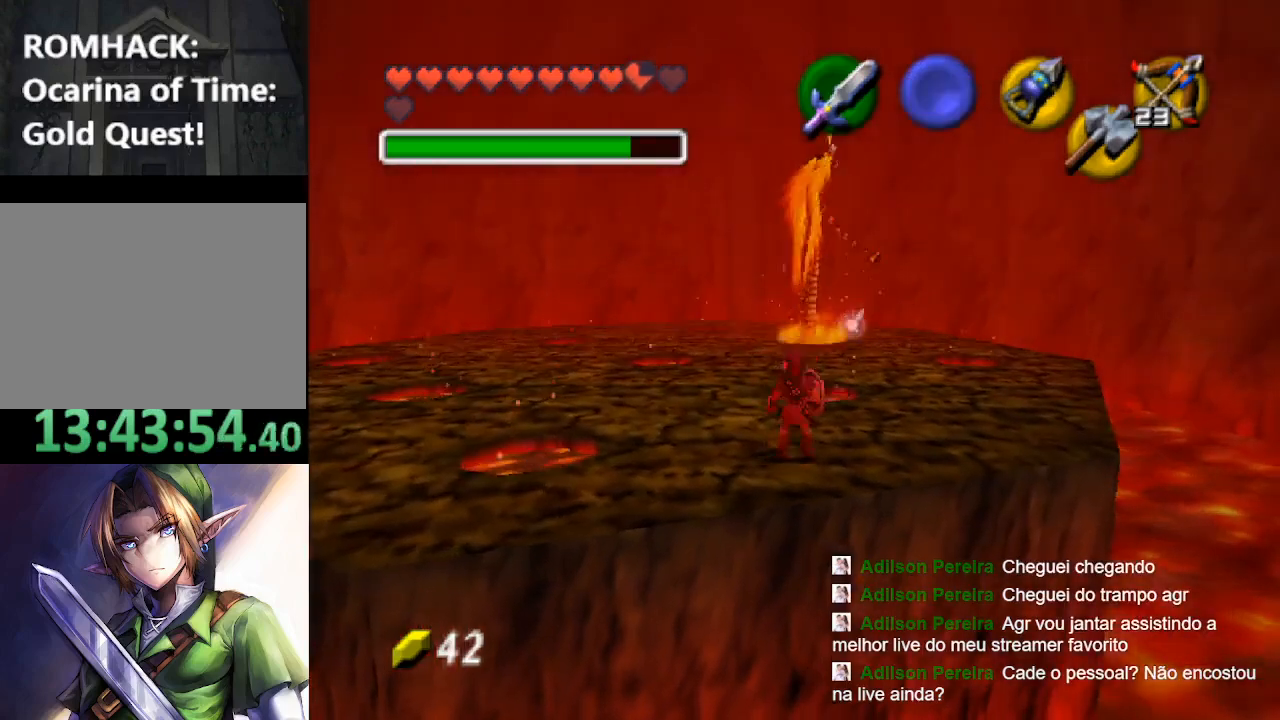
{"buttons": [], "left_stick": "center", "right_stick": "center", "events": [[33, "L2", "down"], [200, "L2", "up"]]}
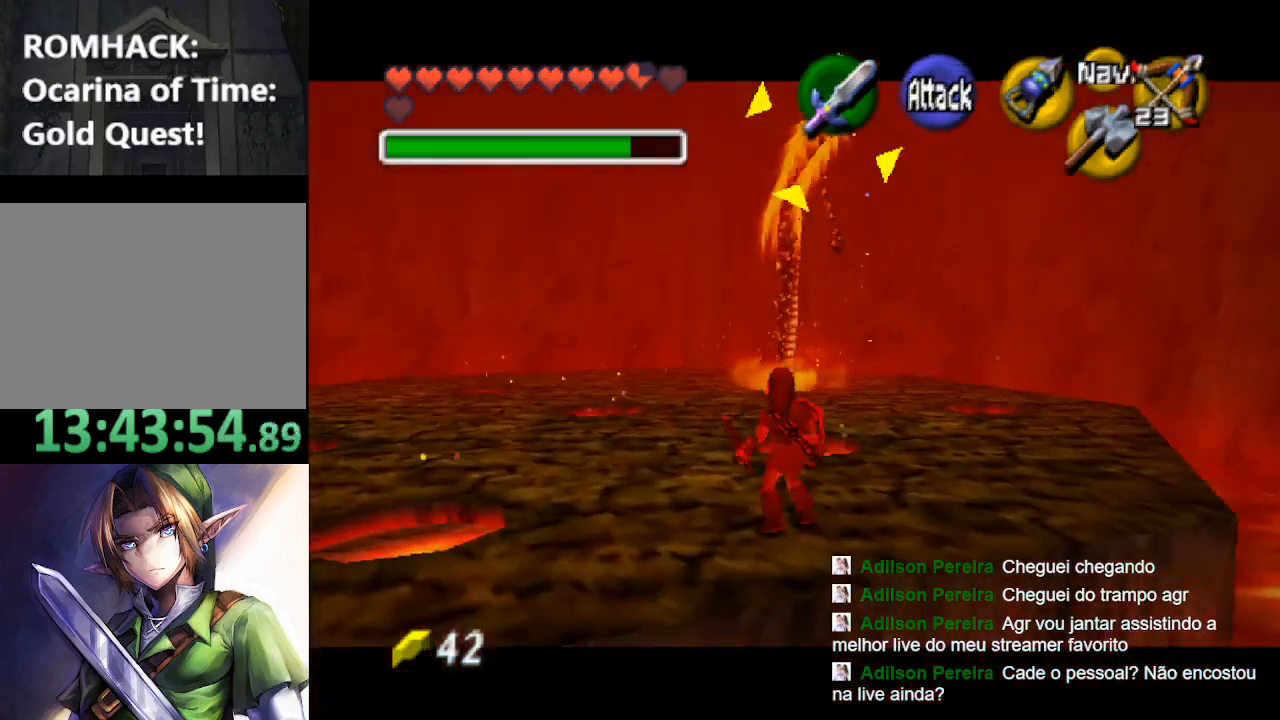
{"buttons": [], "left_stick": "center", "right_stick": "center", "events": []}
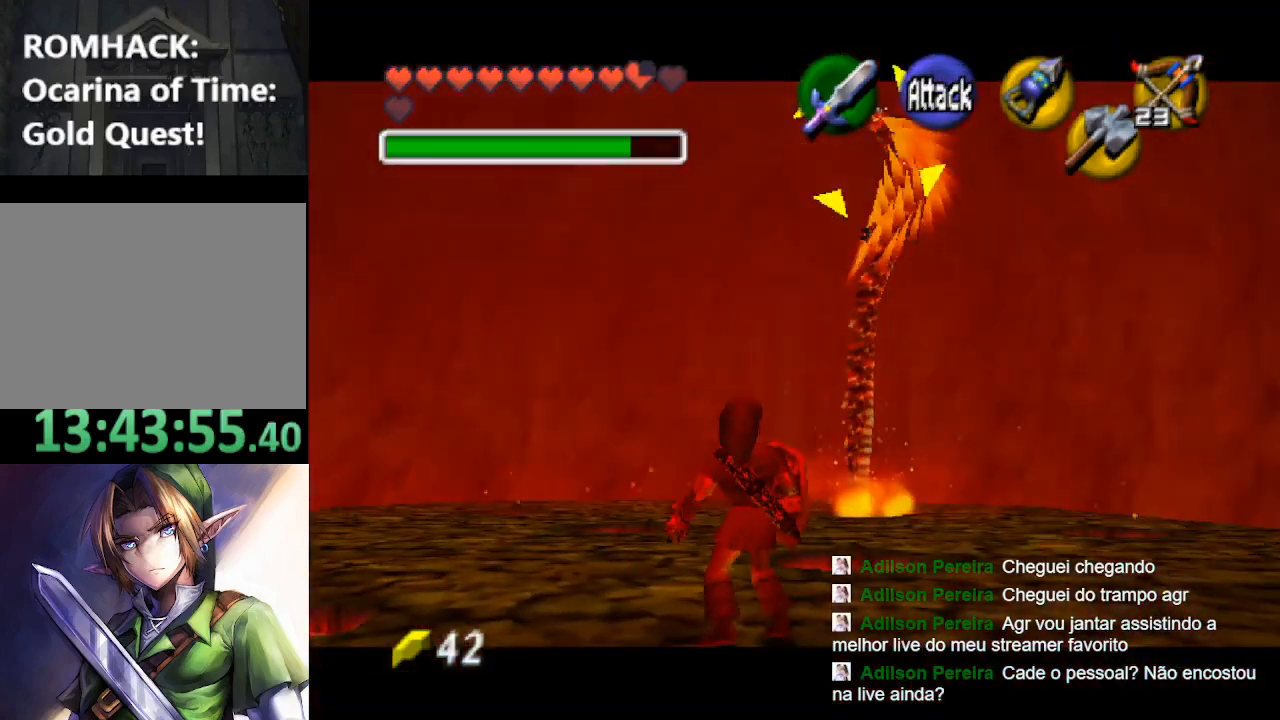
{"buttons": [], "left_stick": "center", "right_stick": "center", "events": [[100, "left_stick", "down-left"], [367, "left_stick", "center"]]}
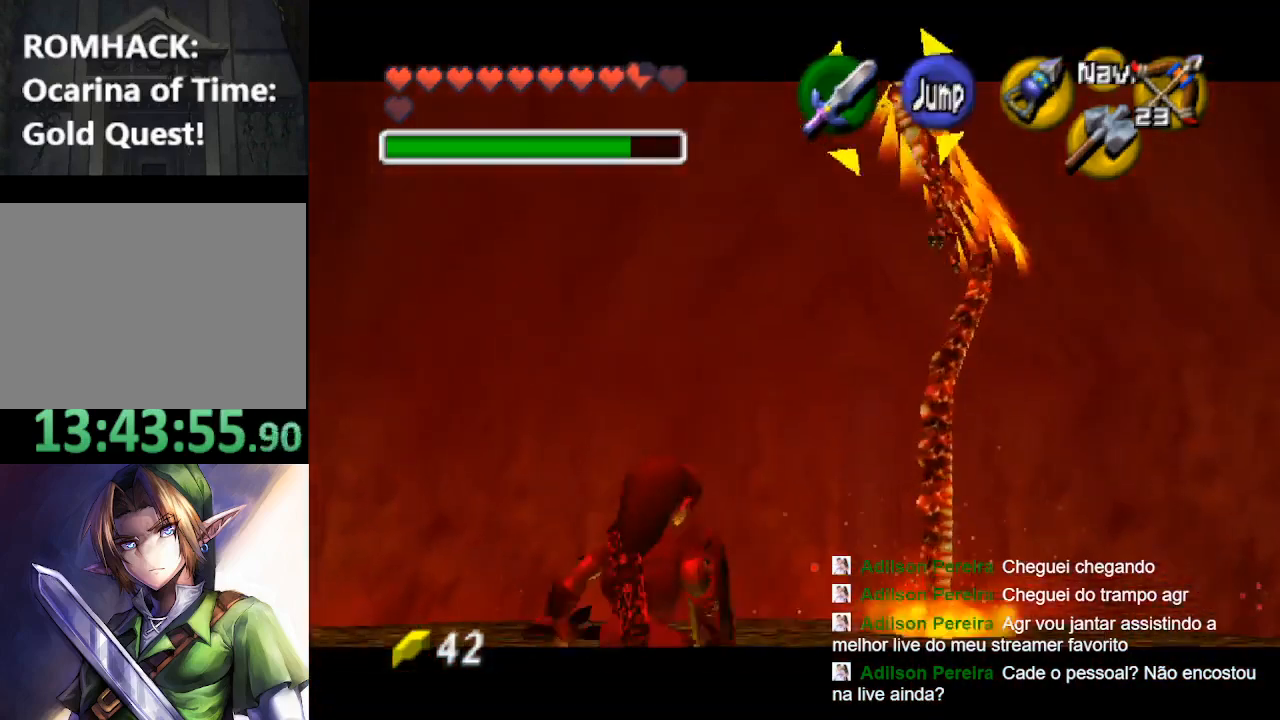
{"buttons": ["A"], "left_stick": "up-left", "right_stick": "center", "events": [[67, "A", "down"], [500, "left_stick", "up-left"]]}
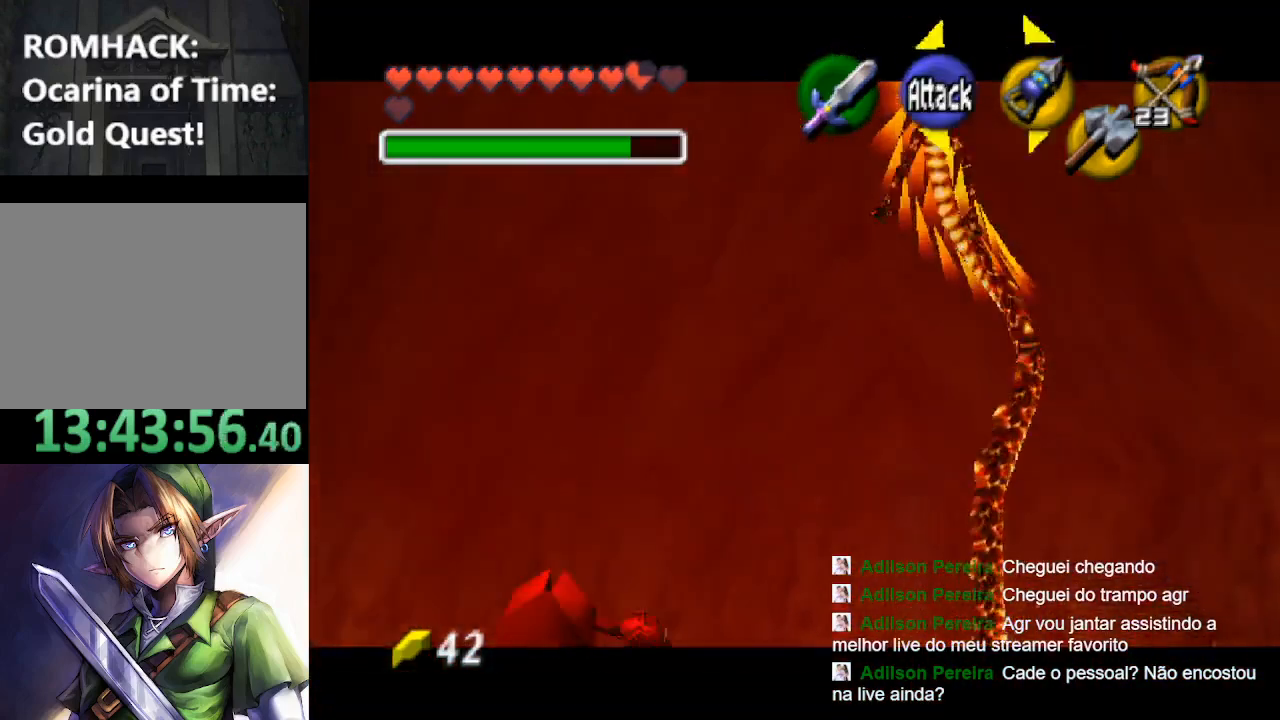
{"buttons": [], "left_stick": "up-left", "right_stick": "center", "events": [[400, "A", "up"]]}
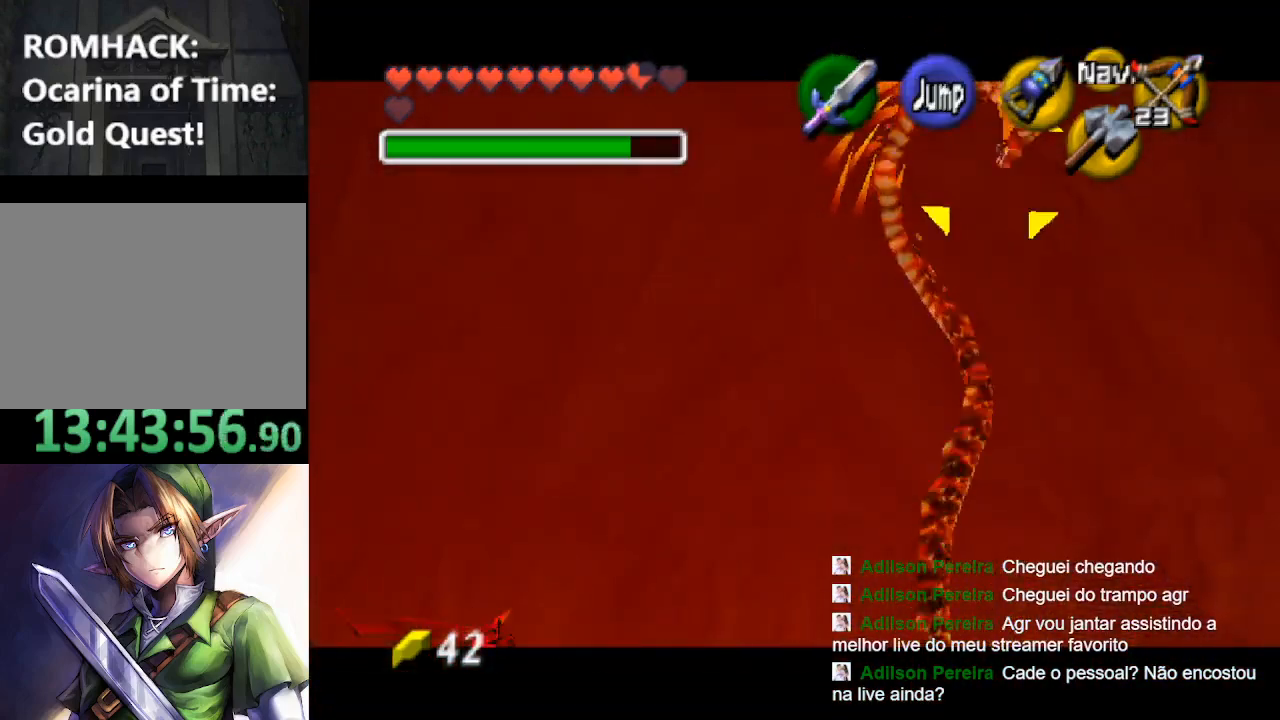
{"buttons": [], "left_stick": "center", "right_stick": "center", "events": [[200, "left_stick", "center"]]}
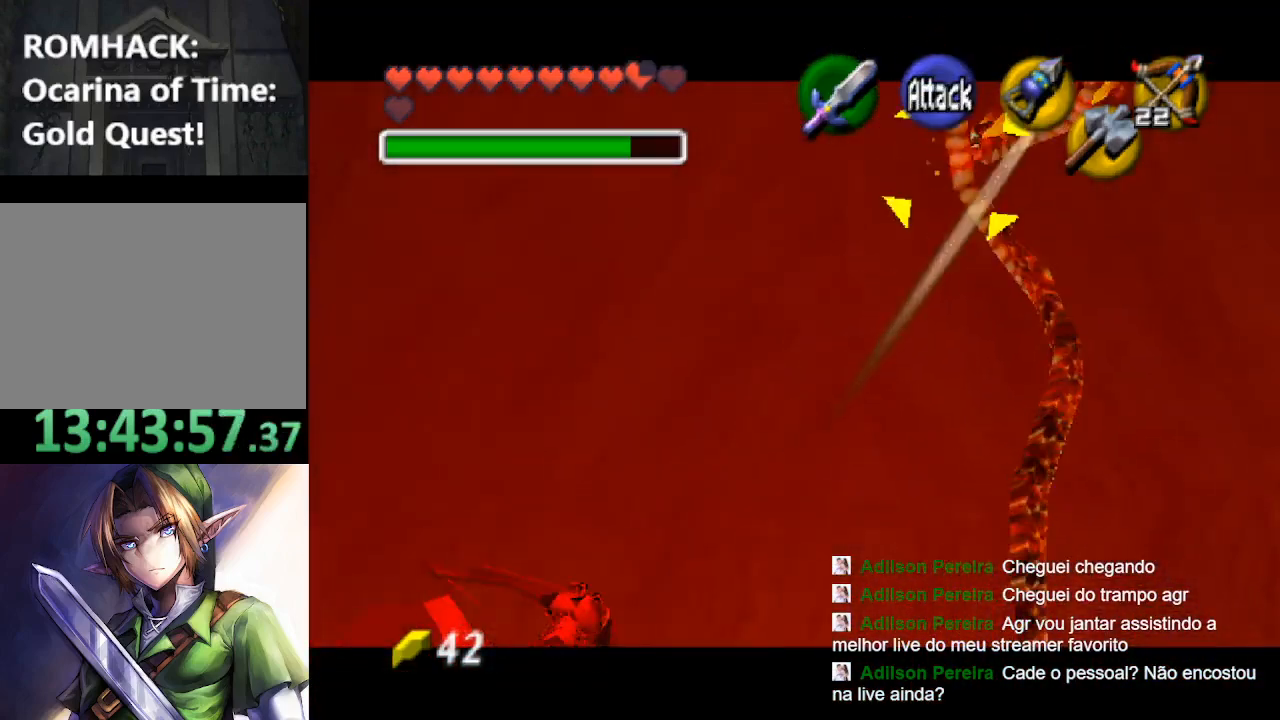
{"buttons": ["A"], "left_stick": "down-left", "right_stick": "center", "events": [[33, "A", "down"], [467, "left_stick", "down-left"]]}
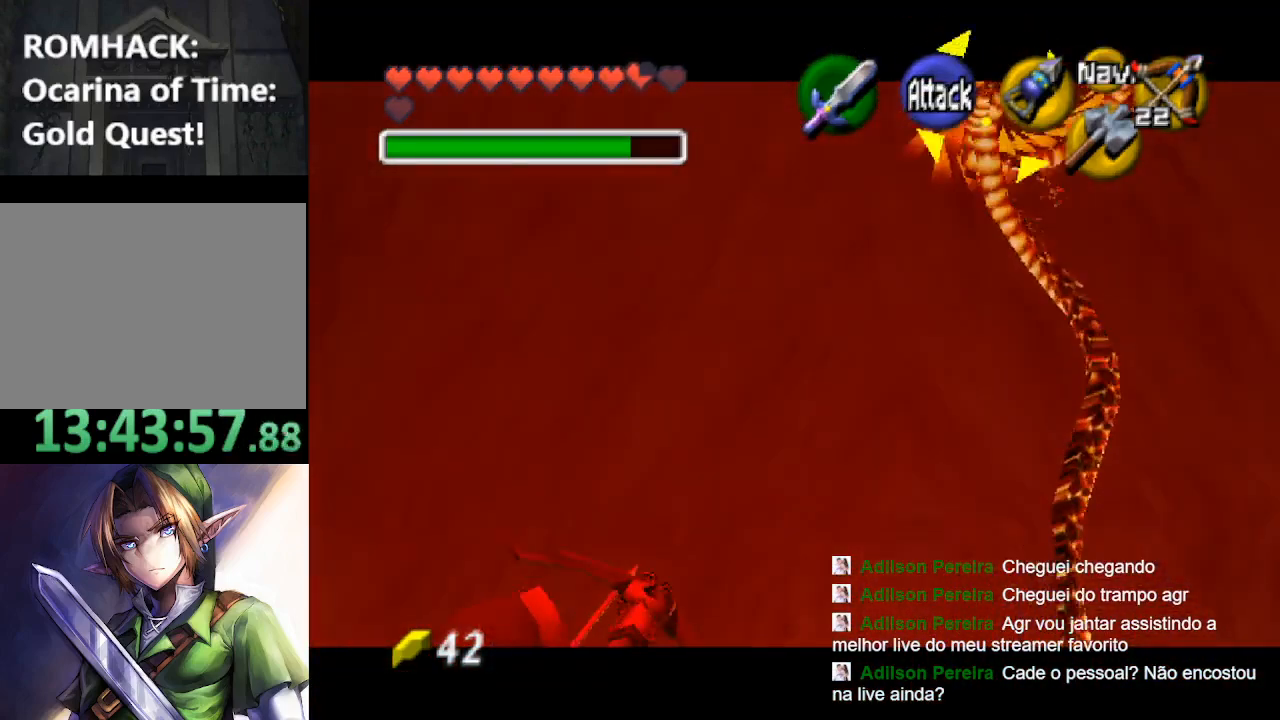
{"buttons": [], "left_stick": "center", "right_stick": "center", "events": [[267, "left_stick", "center"], [300, "A", "up"], [367, "left_stick", "up"], [467, "left_stick", "center"]]}
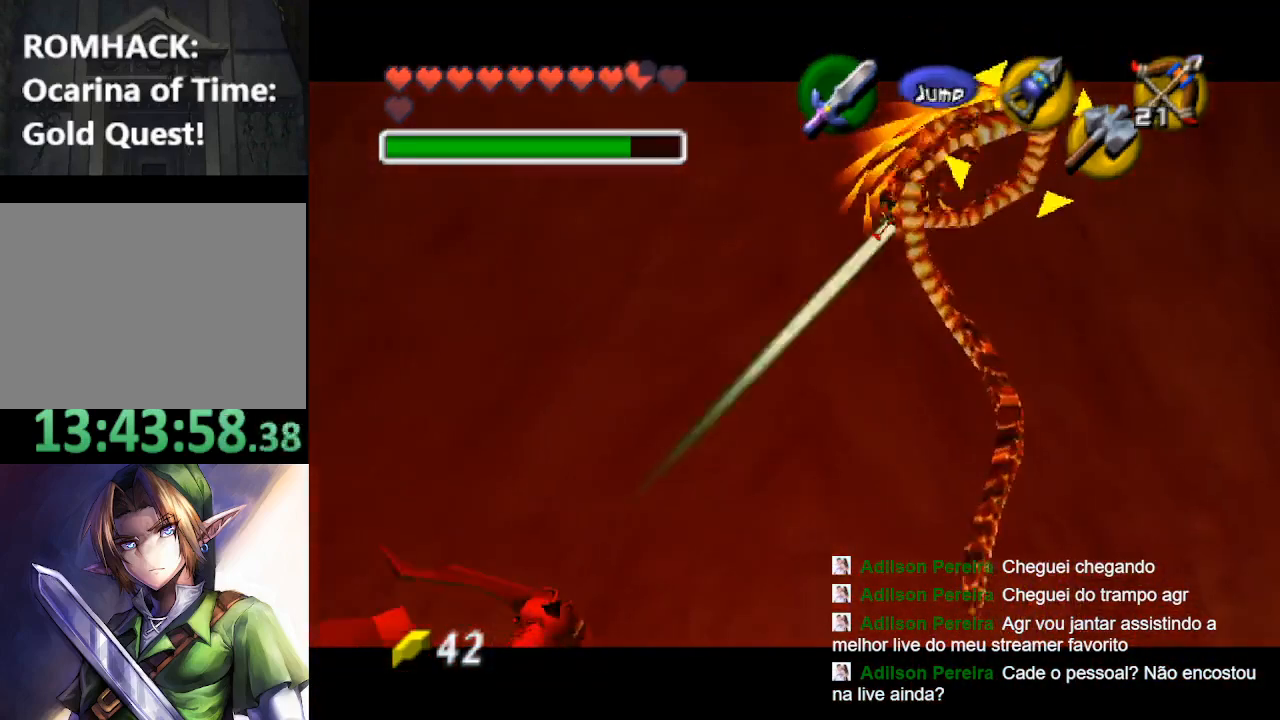
{"buttons": [], "left_stick": "center", "right_stick": "center", "events": []}
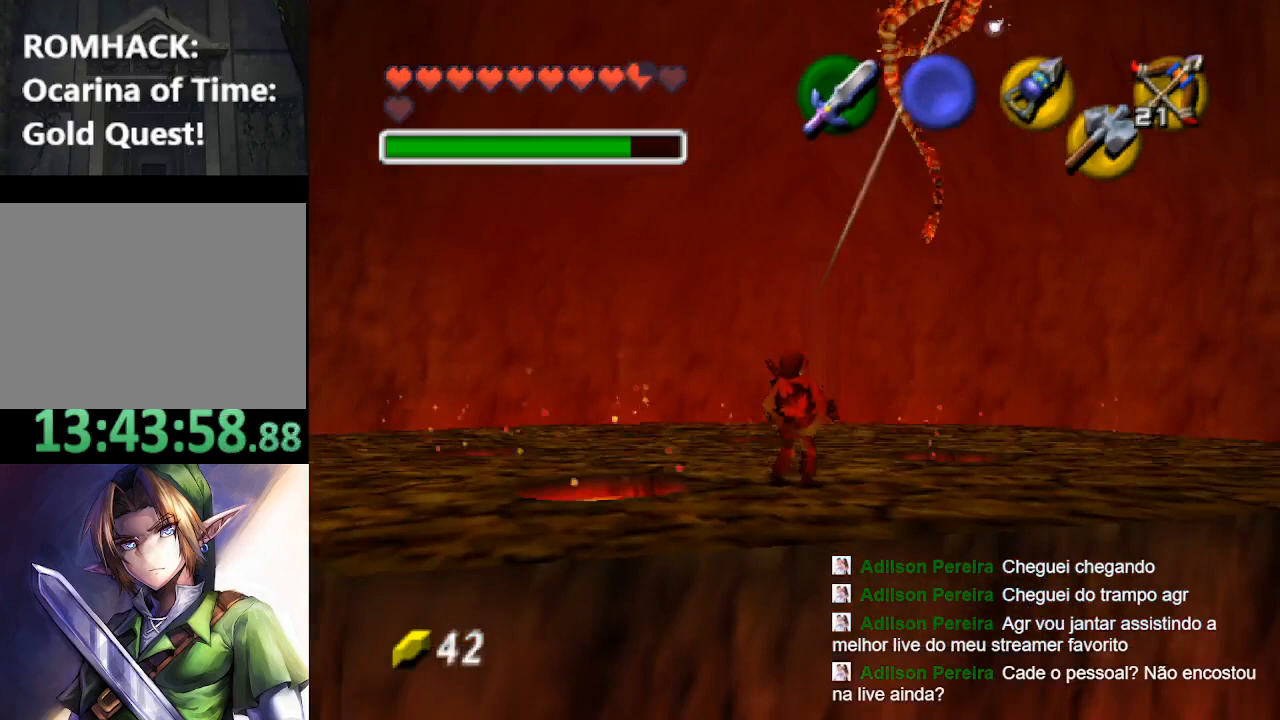
{"buttons": [], "left_stick": "down", "right_stick": "center", "events": [[500, "left_stick", "down"]]}
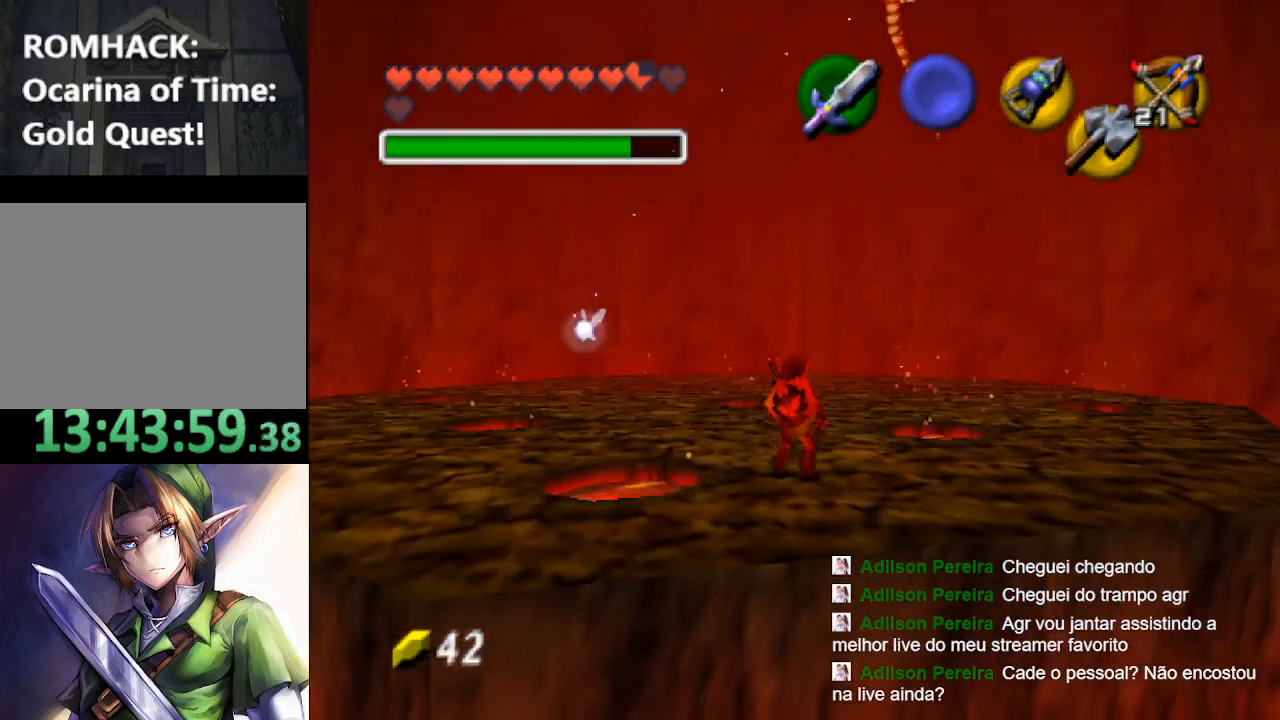
{"buttons": [], "left_stick": "center", "right_stick": "center", "events": [[433, "left_stick", "center"]]}
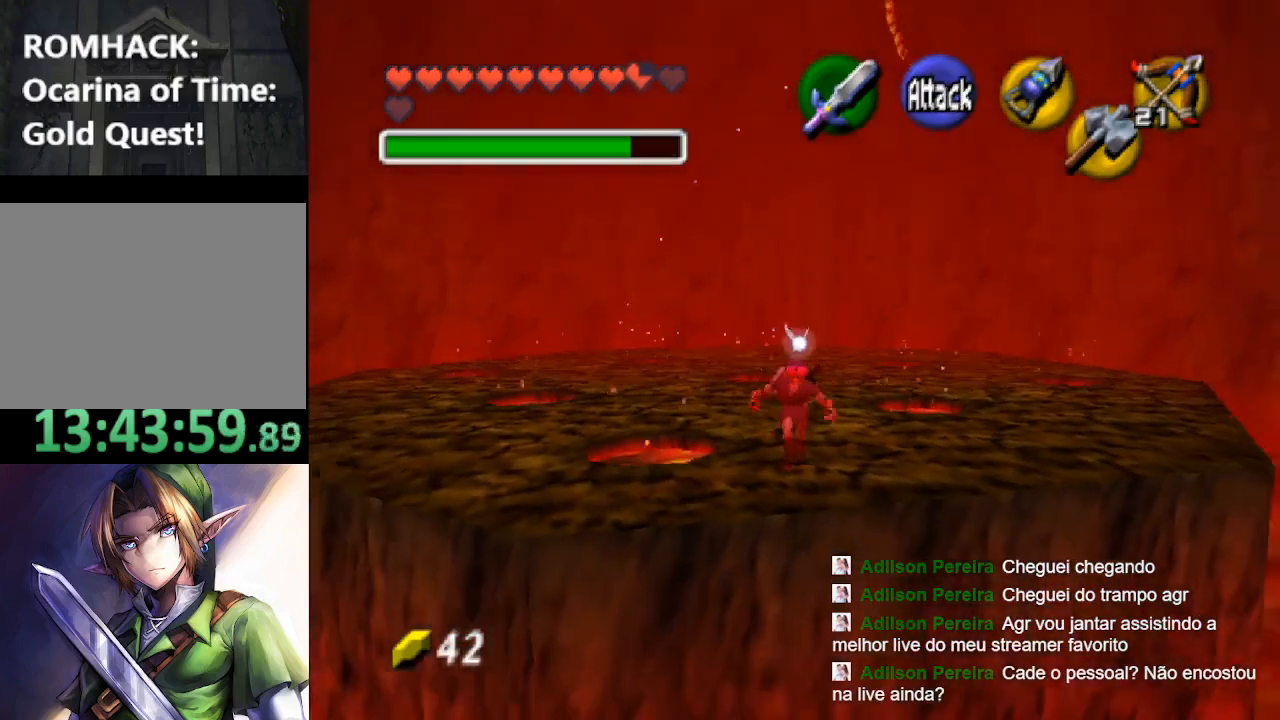
{"buttons": [], "left_stick": "center", "right_stick": "center", "events": [[233, "left_stick", "down"], [433, "left_stick", "center"]]}
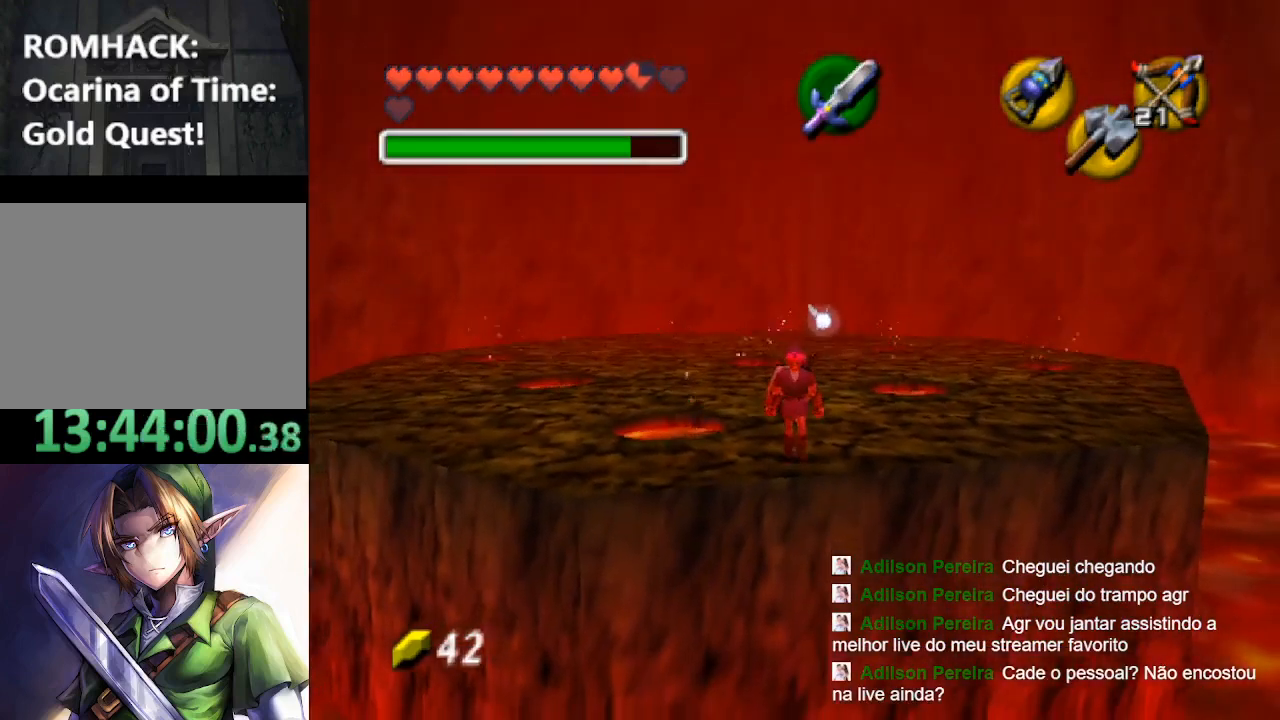
{"buttons": [], "left_stick": "center", "right_stick": "center", "events": [[267, "left_stick", "down"], [400, "left_stick", "center"]]}
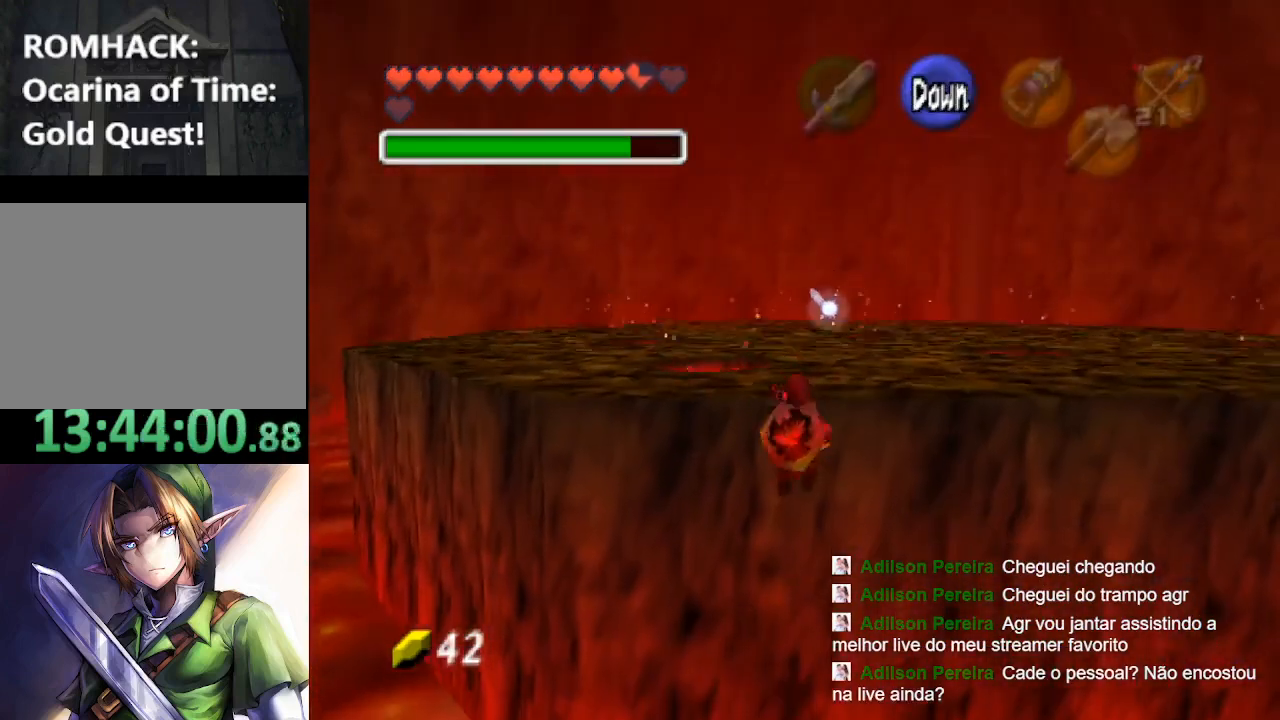
{"buttons": [], "left_stick": "down", "right_stick": "center", "events": [[467, "left_stick", "down"]]}
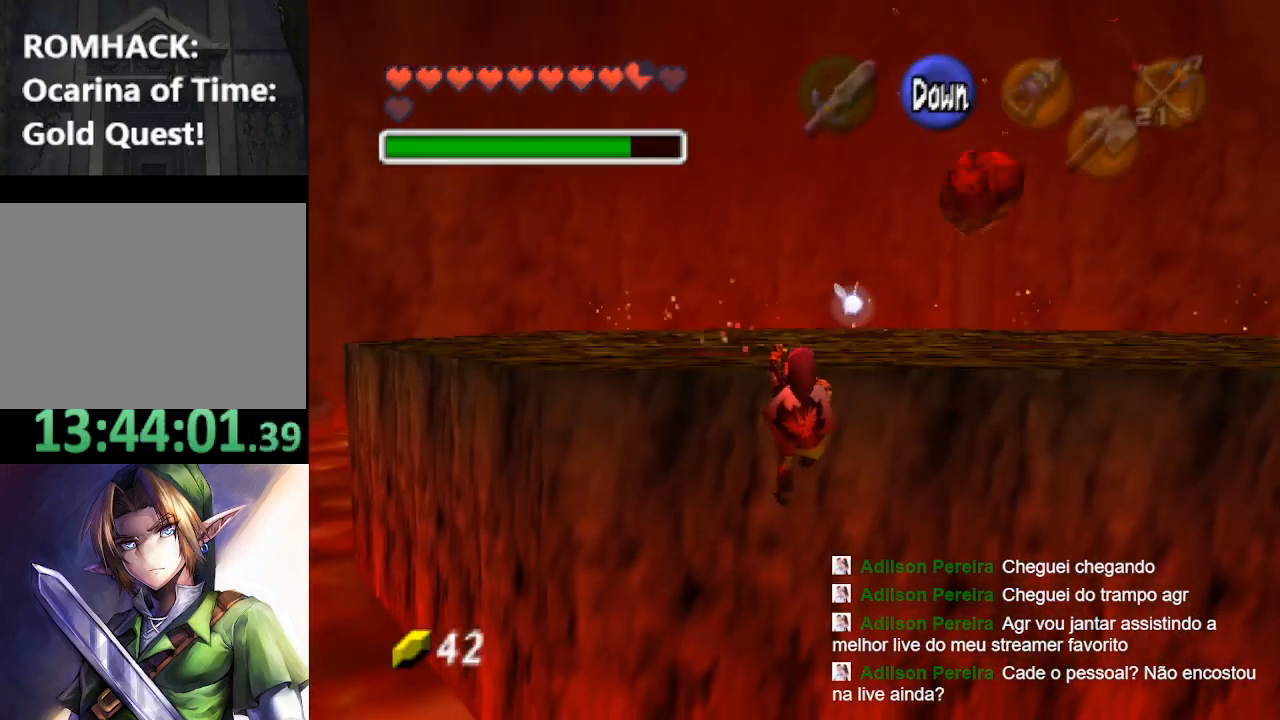
{"buttons": [], "left_stick": "center", "right_stick": "center", "events": [[200, "left_stick", "center"]]}